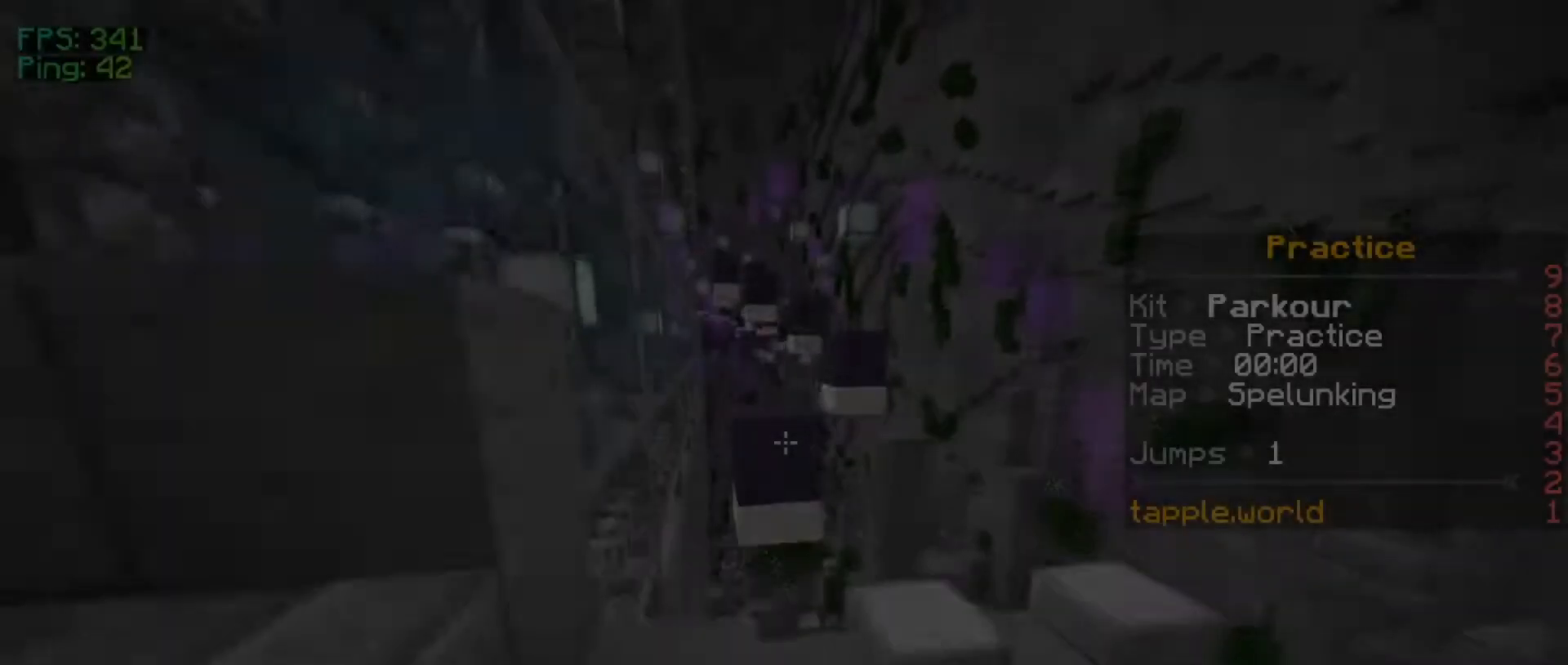
Gameplay with keyboard and mouse; each line is a JSON object with the keys and mouse buttons held at the frame after it. "events" lists presses ("down") and releases ("up") of "a", "d", "s", "w", "mouse_left" and "mouse_right" between this image and that frame as [ms after this image, input, new state], when the widget could be followed in between. "mouse_left", "mouse_right" = the "left", "right" buttons of the "mouse" list. No other keys are recorded. Fast repeated clicks can show as one long hold. Mouse movement is not recorded.
{"keys": ["w"], "mouse": [], "events": []}
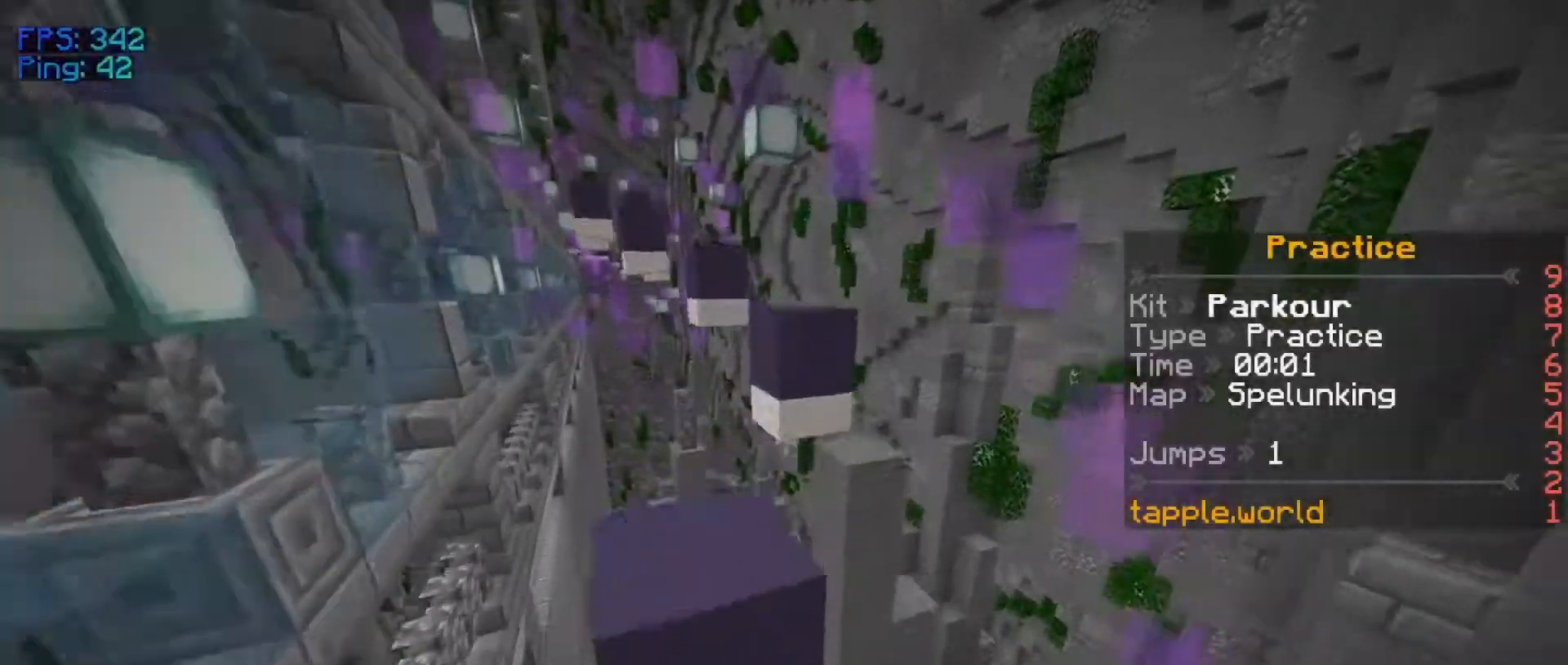
{"keys": ["w"], "mouse": [], "events": []}
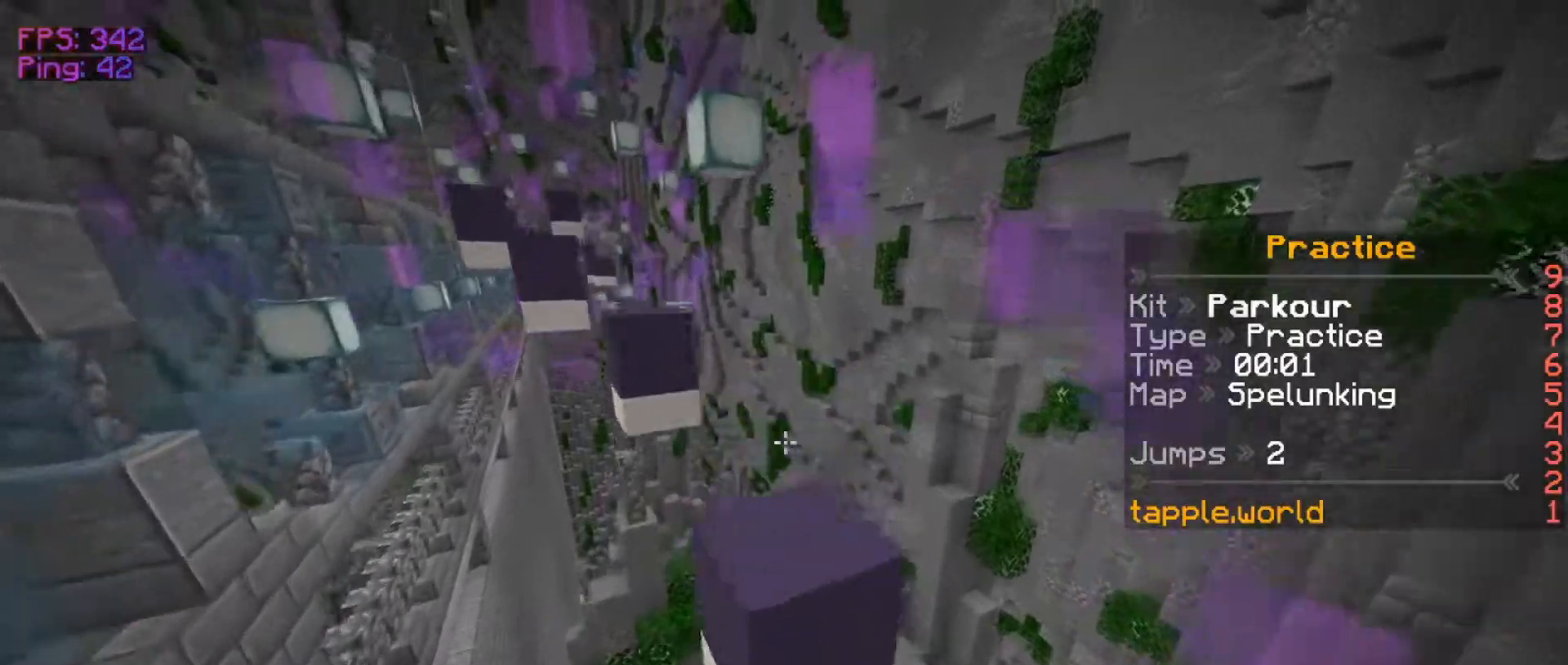
{"keys": ["w"], "mouse": [], "events": []}
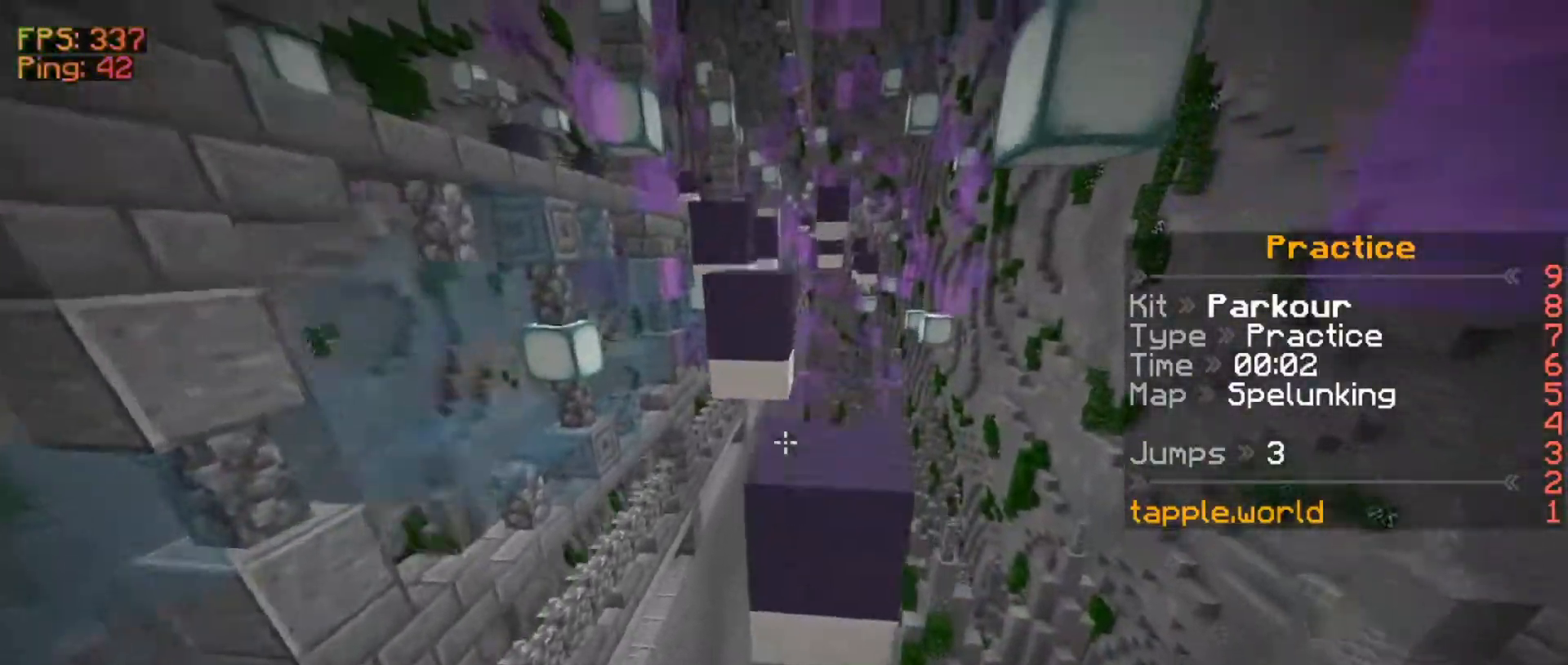
{"keys": ["w"], "mouse": [], "events": []}
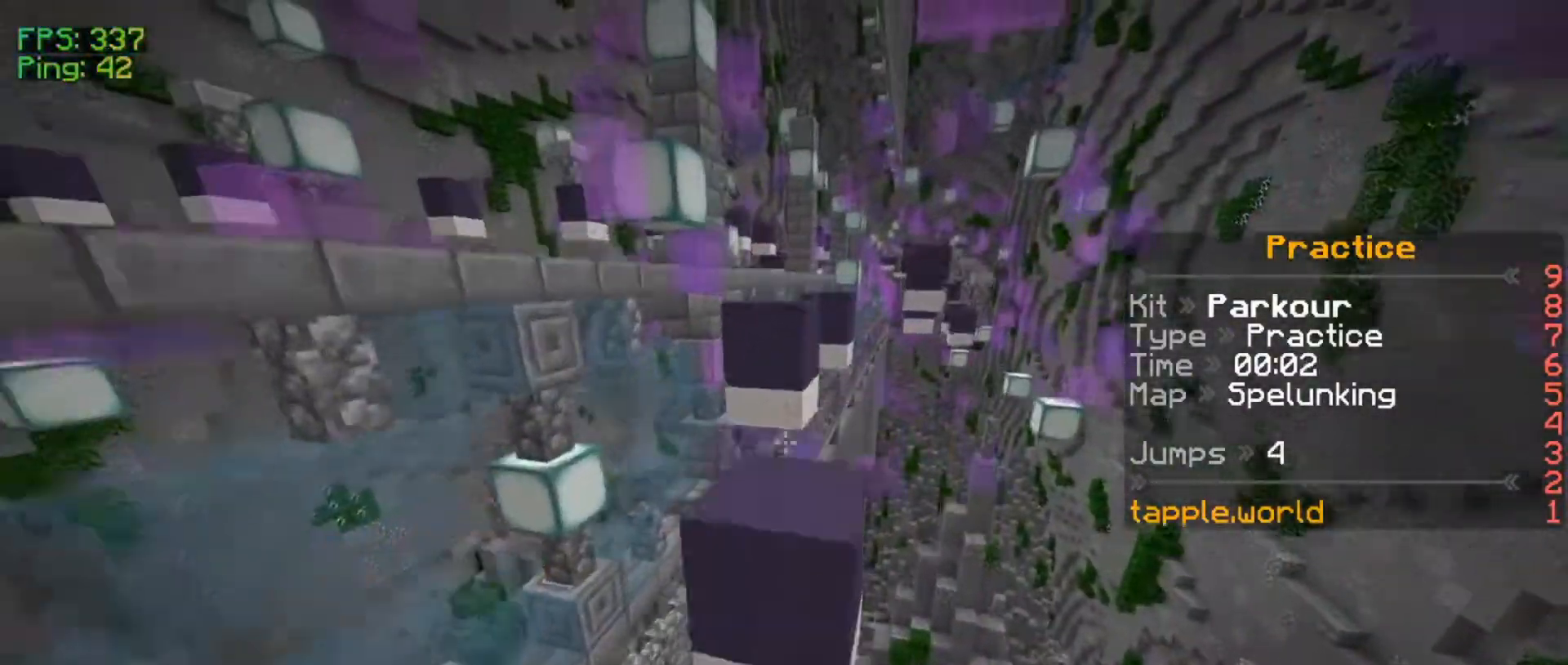
{"keys": ["w"], "mouse": [], "events": []}
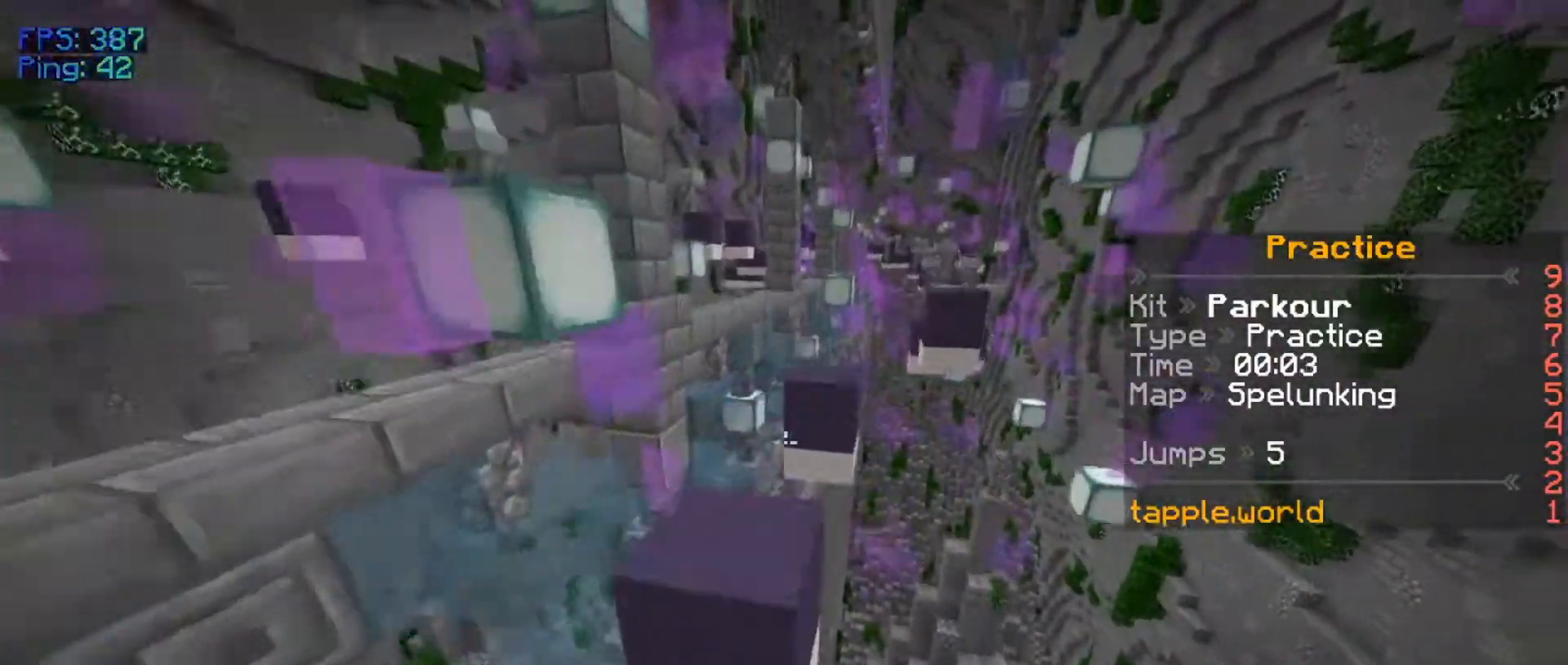
{"keys": ["w"], "mouse": [], "events": []}
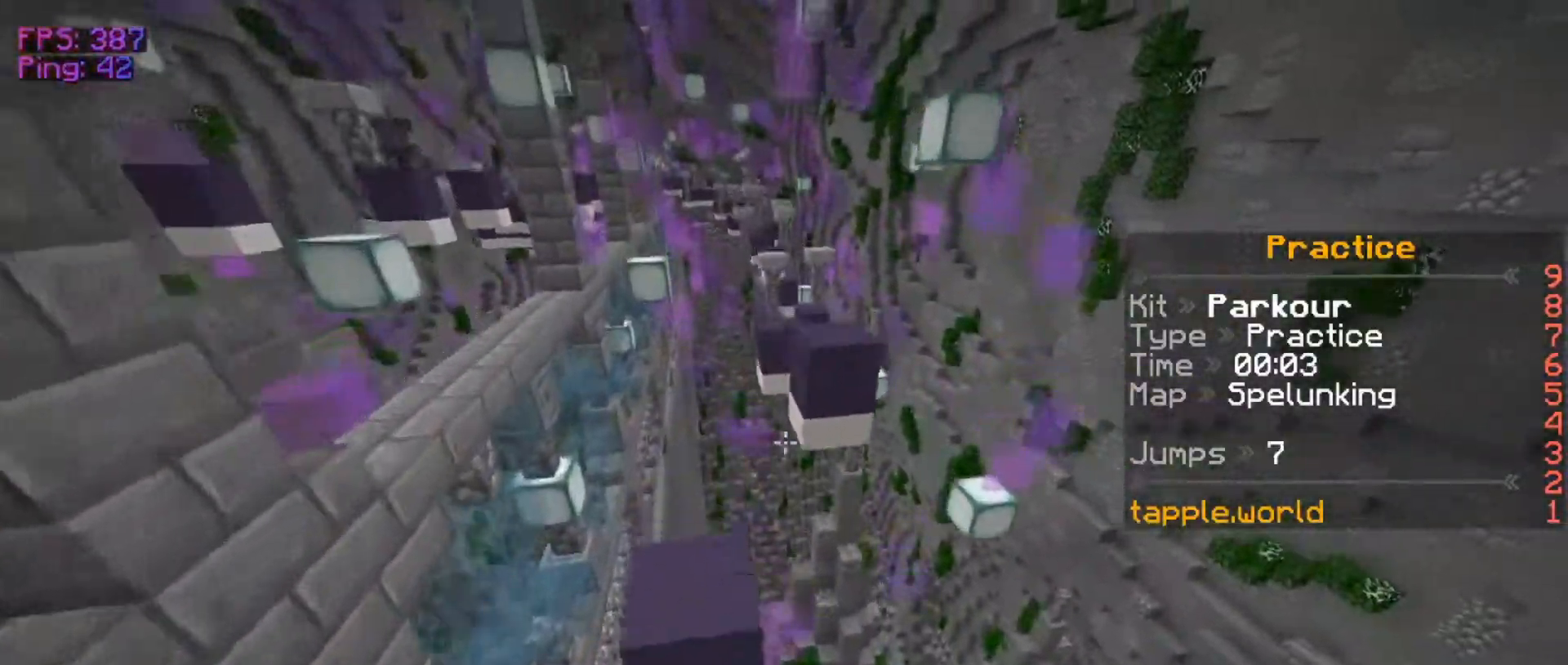
{"keys": ["w"], "mouse": [], "events": []}
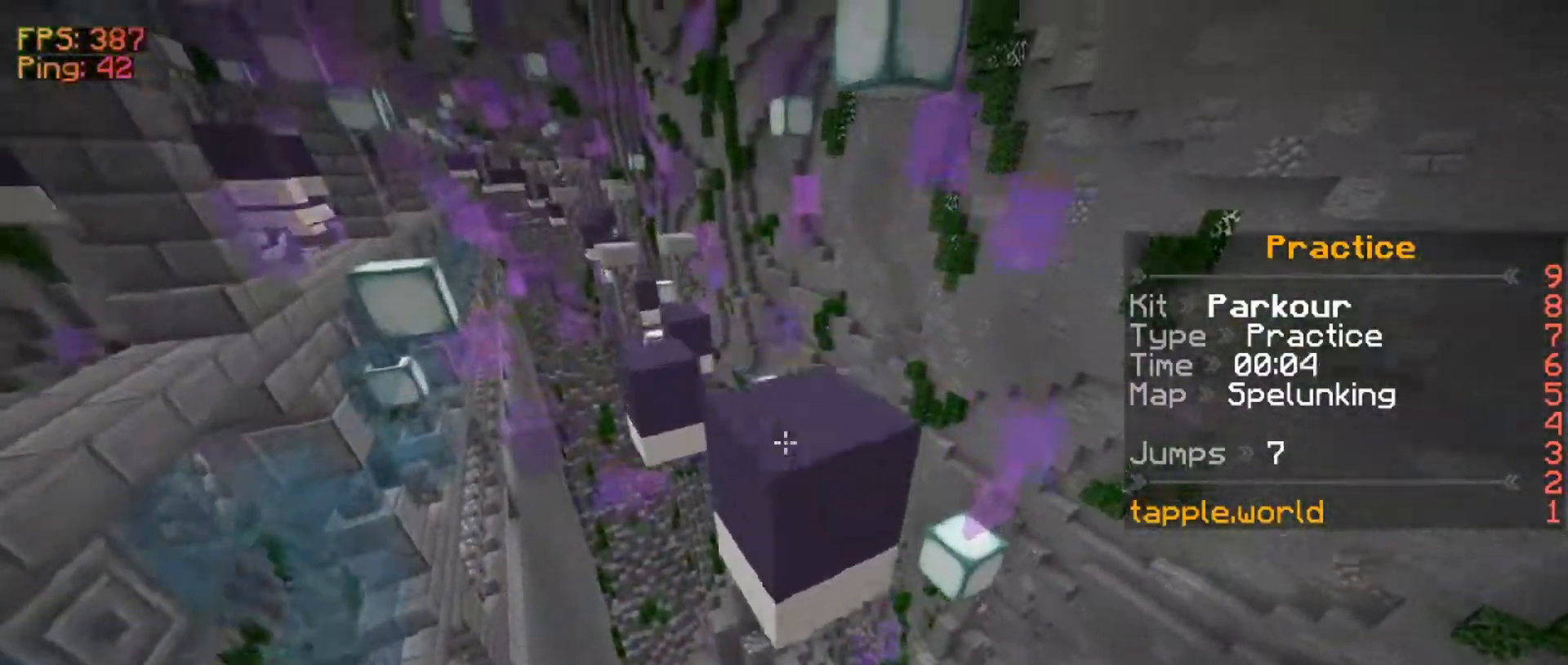
{"keys": ["a", "w"], "mouse": [], "events": [[400, "a", "down"]]}
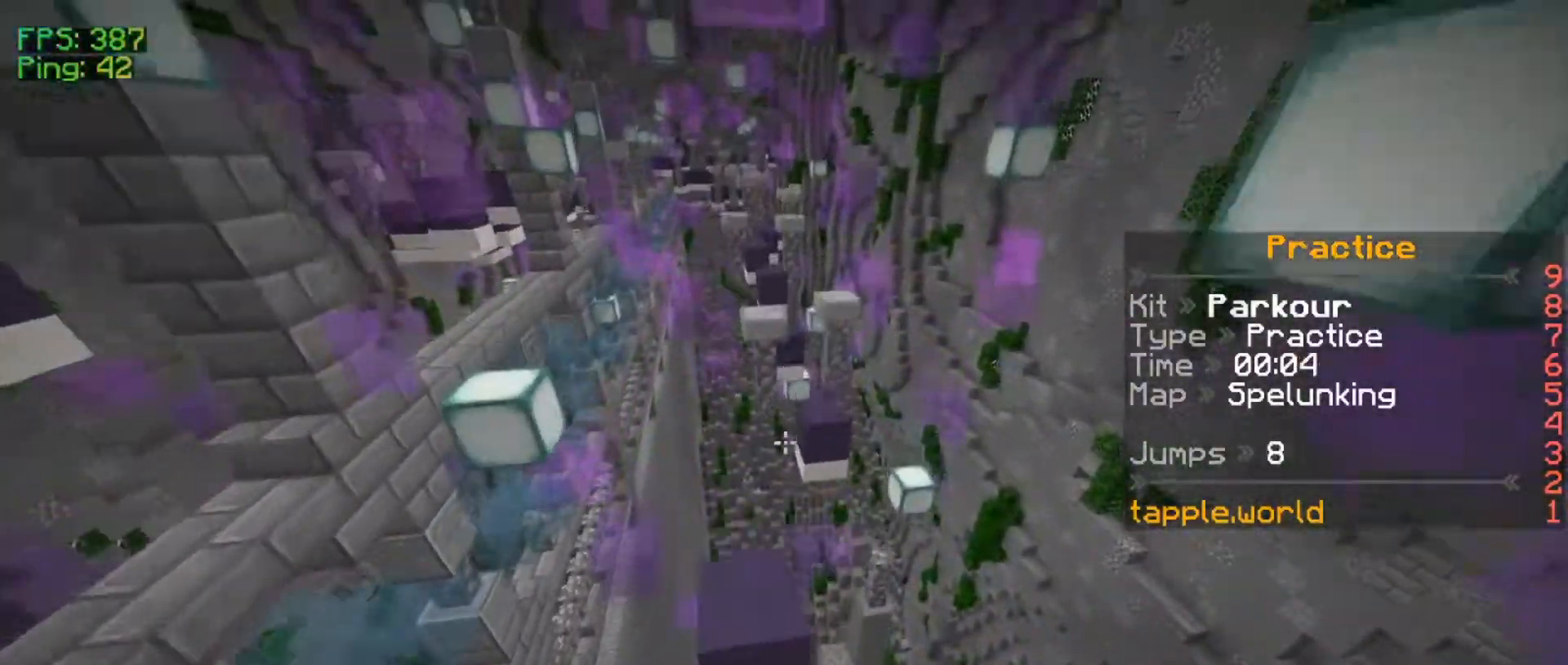
{"keys": ["w"], "mouse": [], "events": [[50, "a", "up"], [50, "w", "up"], [167, "w", "down"]]}
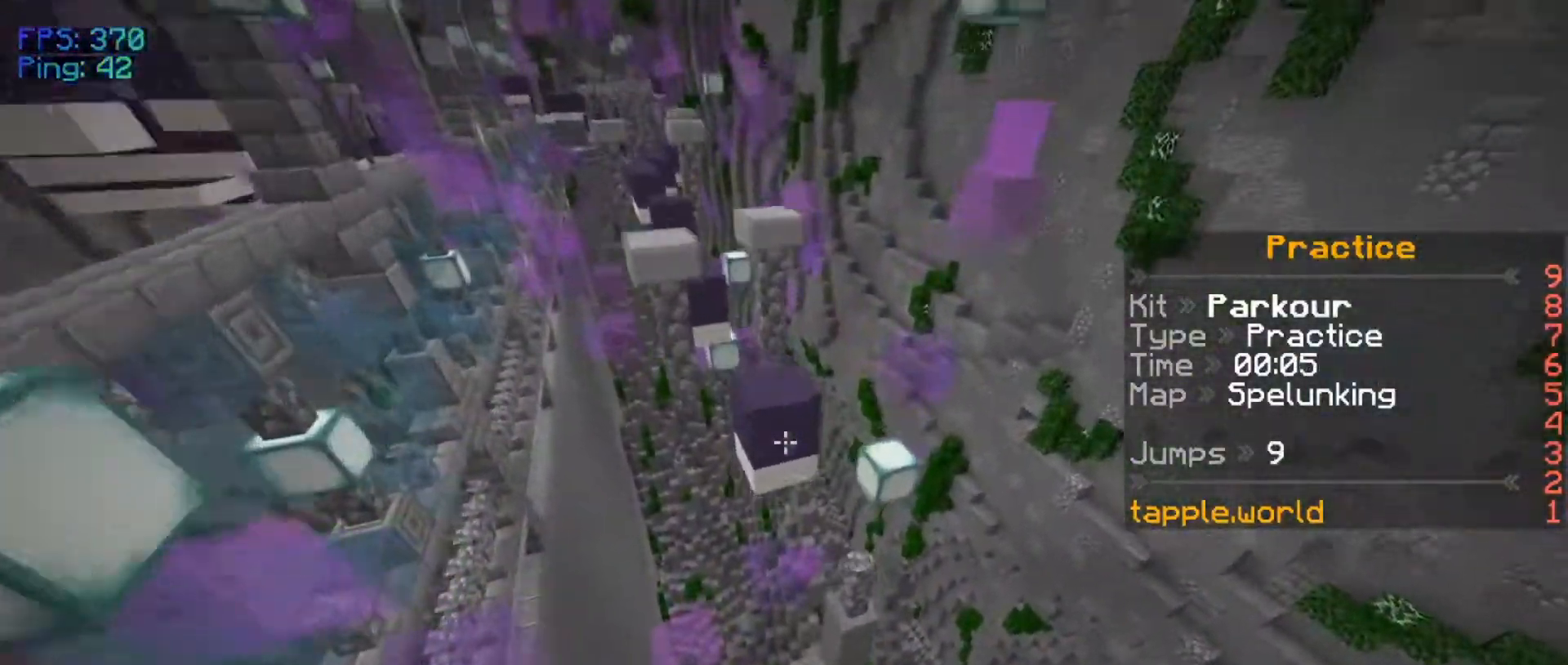
{"keys": ["w"], "mouse": [], "events": []}
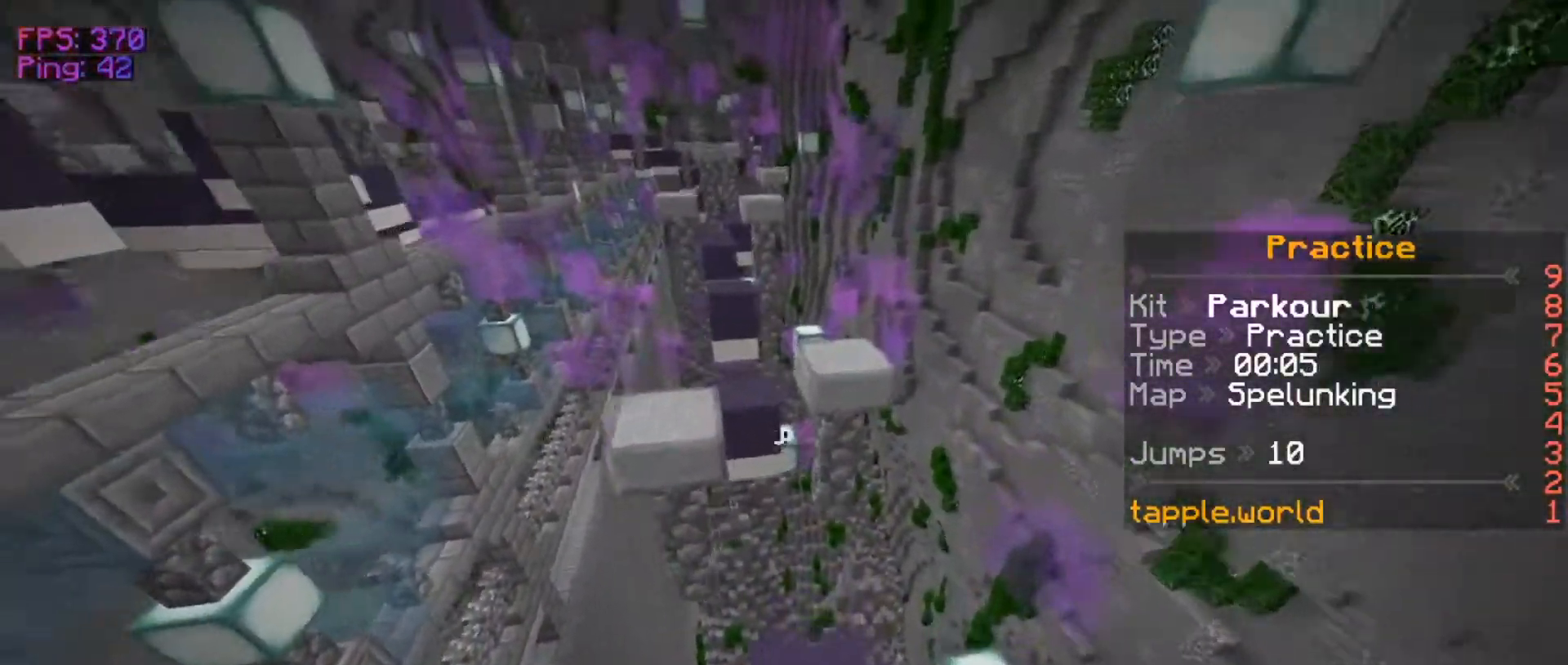
{"keys": ["w"], "mouse": [], "events": []}
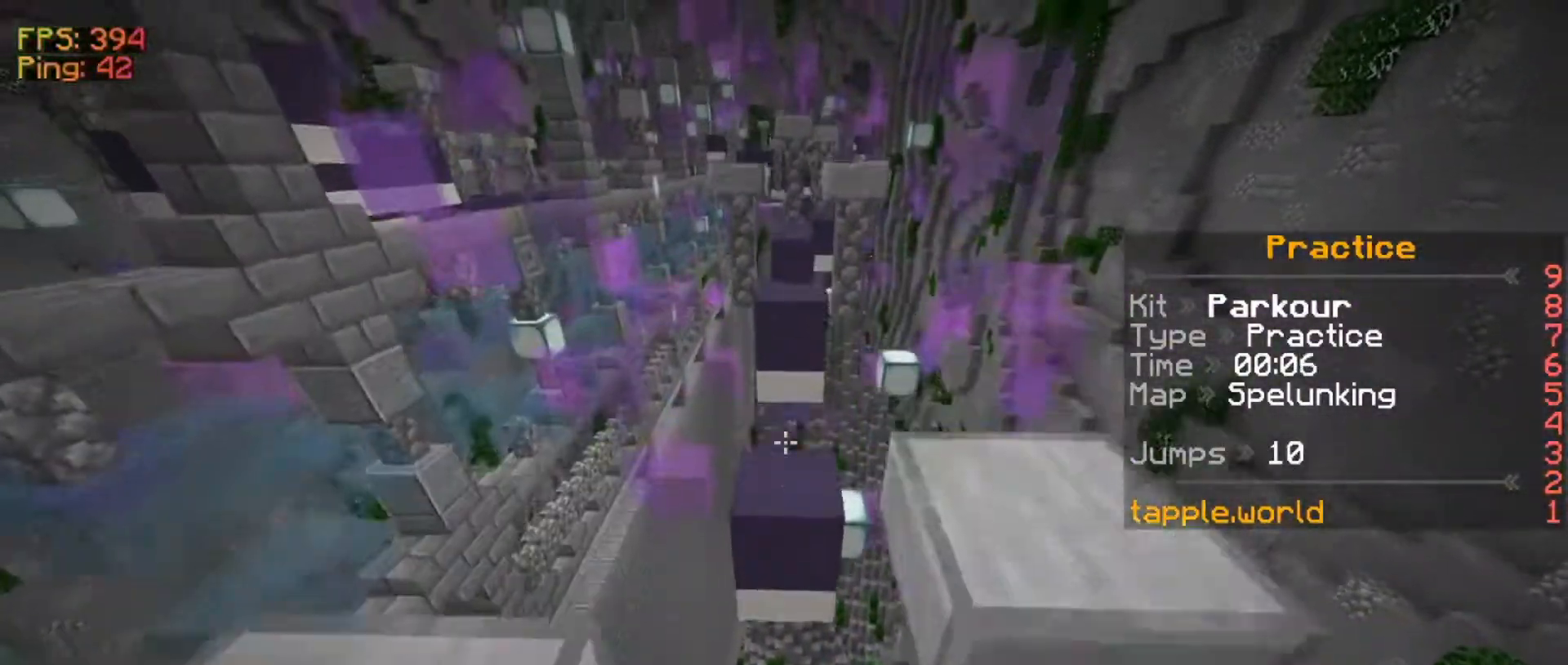
{"keys": ["w"], "mouse": [], "events": []}
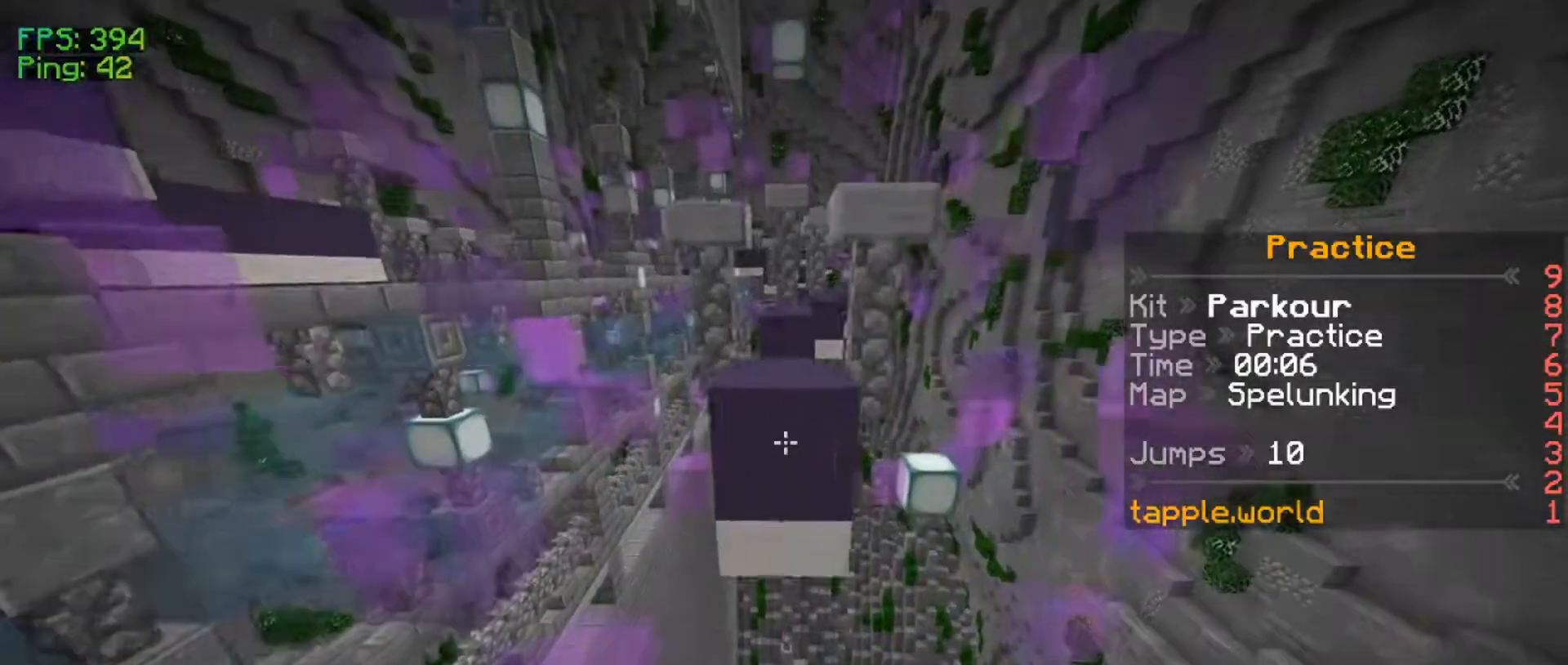
{"keys": ["w"], "mouse": [], "events": []}
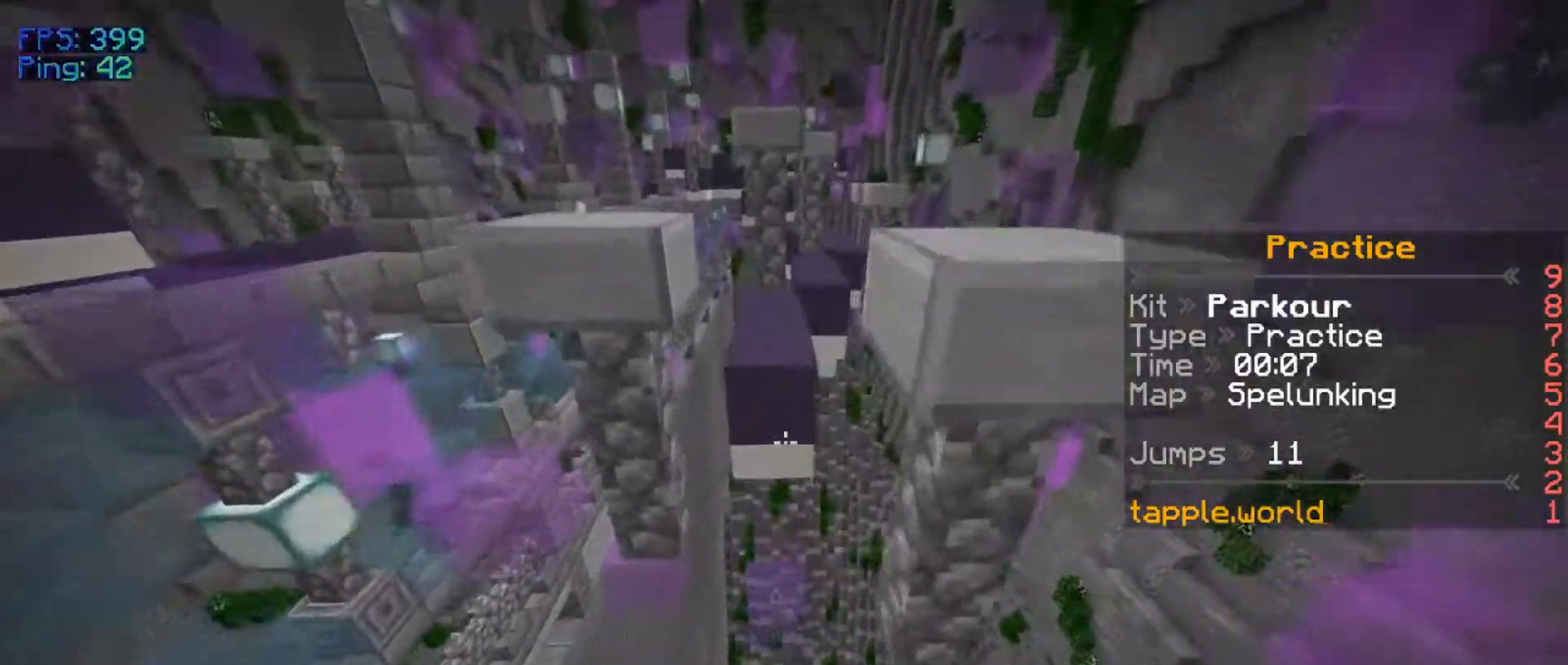
{"keys": ["w"], "mouse": [], "events": []}
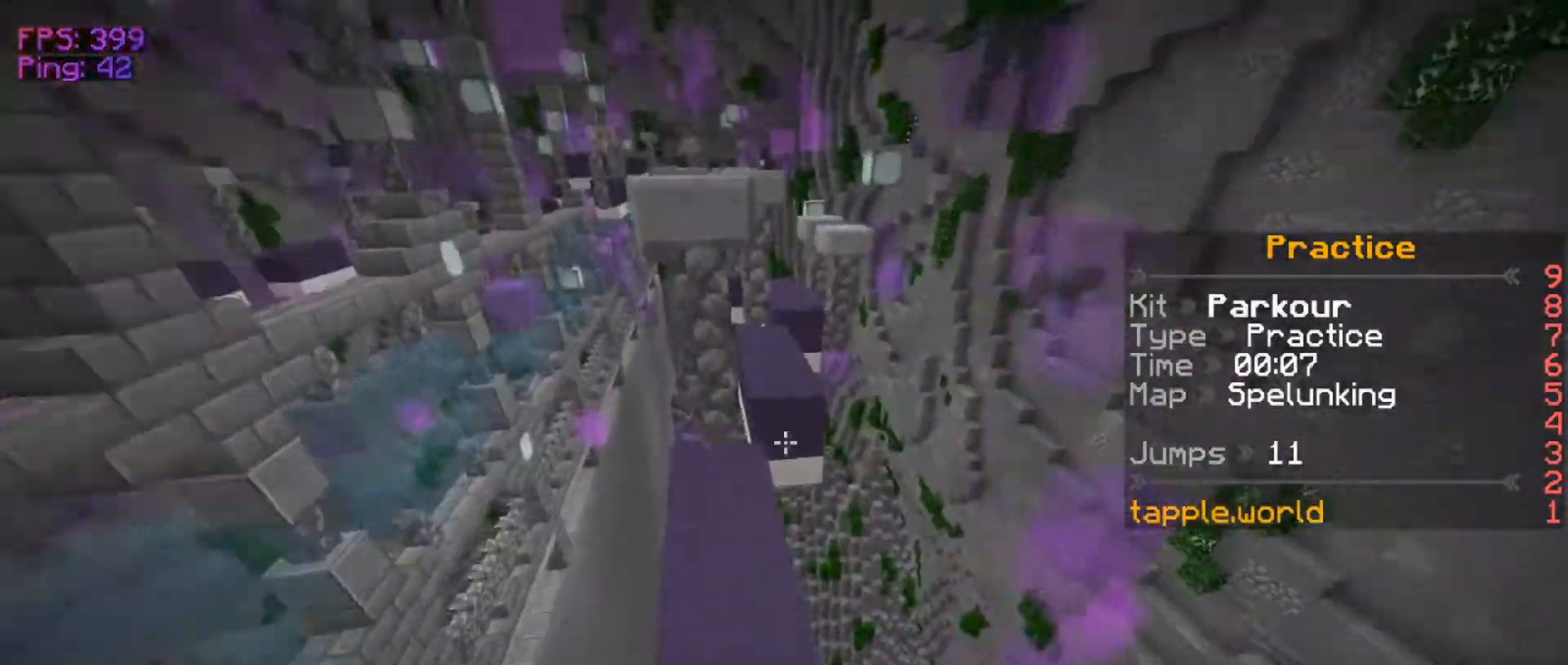
{"keys": ["w"], "mouse": [], "events": []}
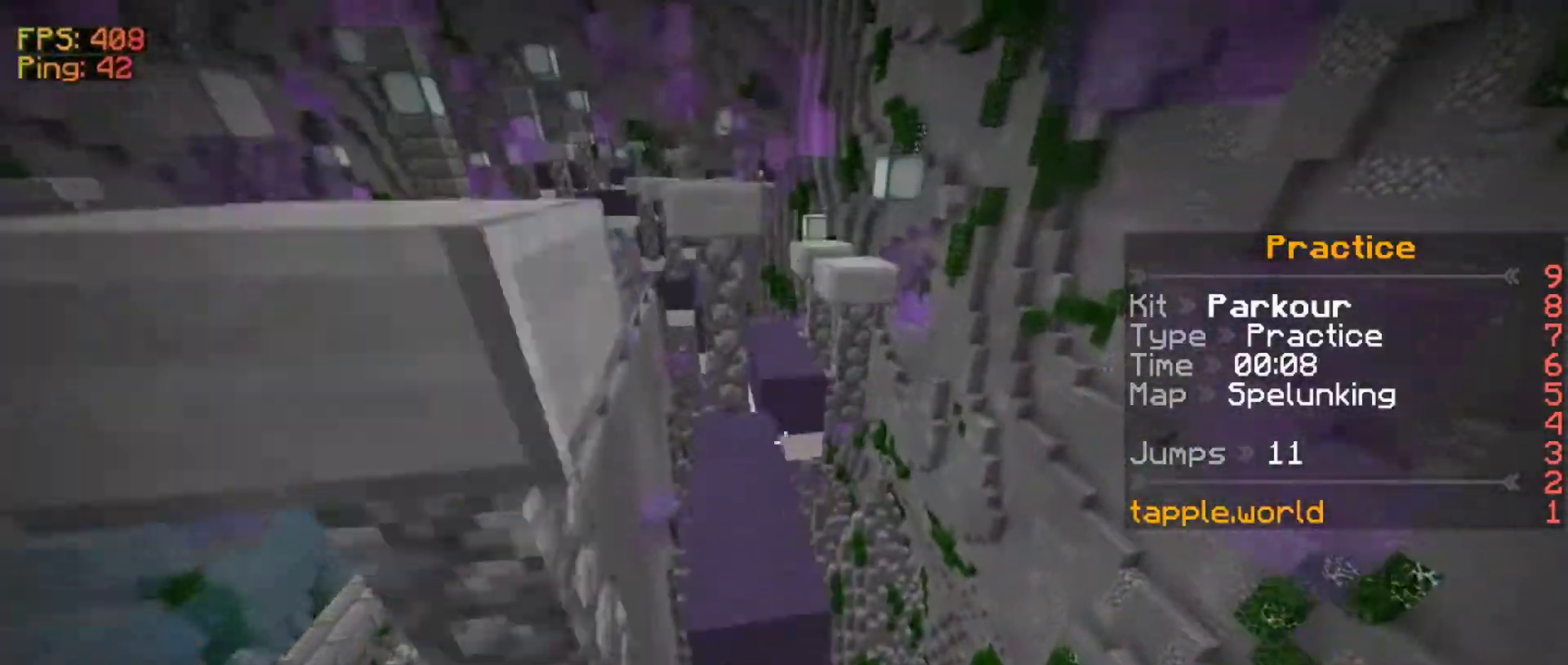
{"keys": ["w"], "mouse": [], "events": [[133, "a", "down"], [267, "a", "up"]]}
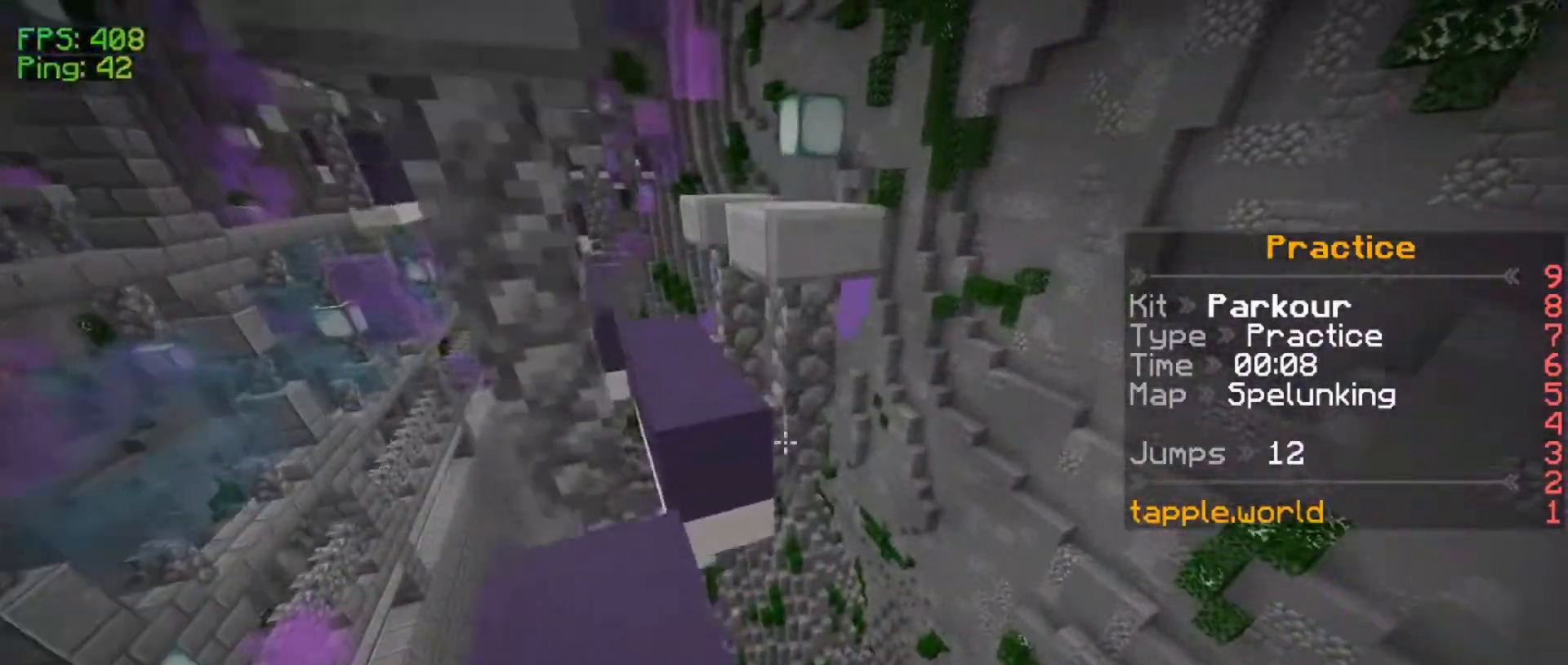
{"keys": ["w"], "mouse": [], "events": [[233, "a", "down"], [367, "a", "up"]]}
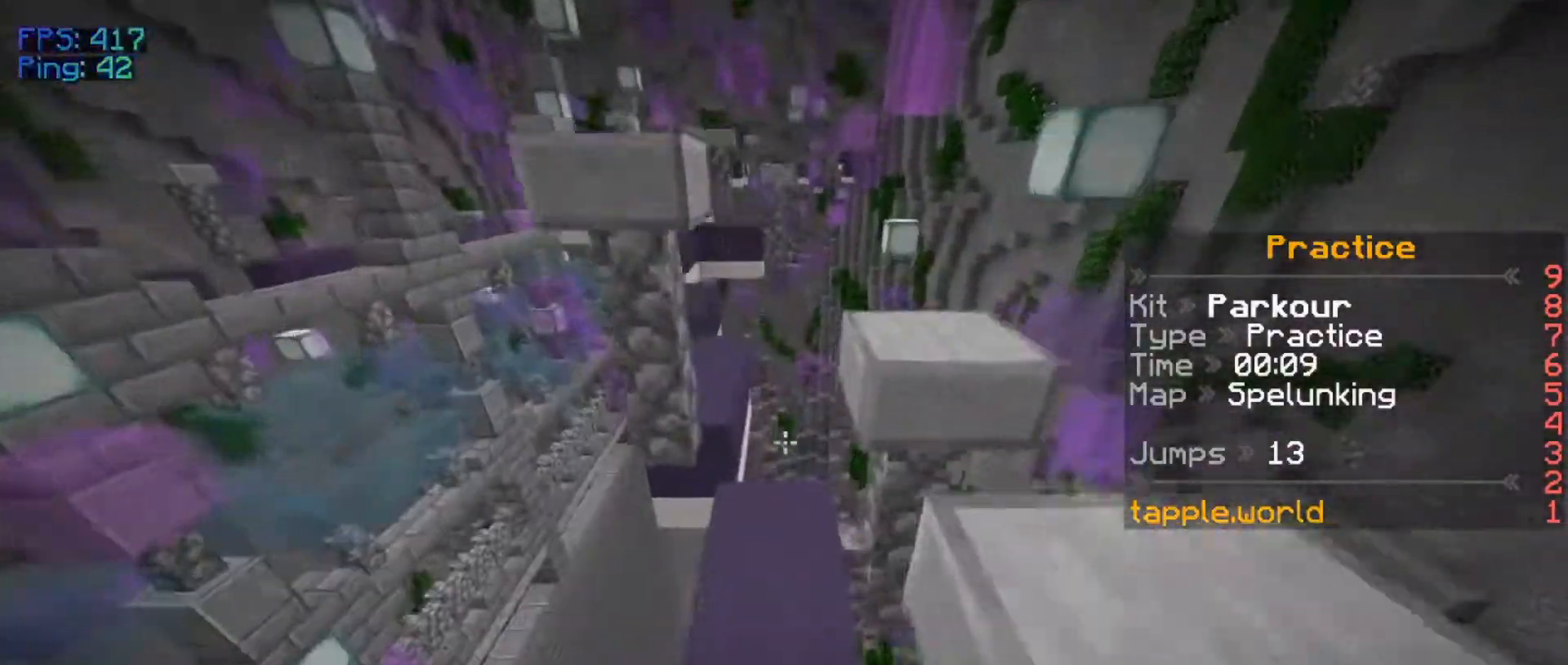
{"keys": ["w"], "mouse": [], "events": []}
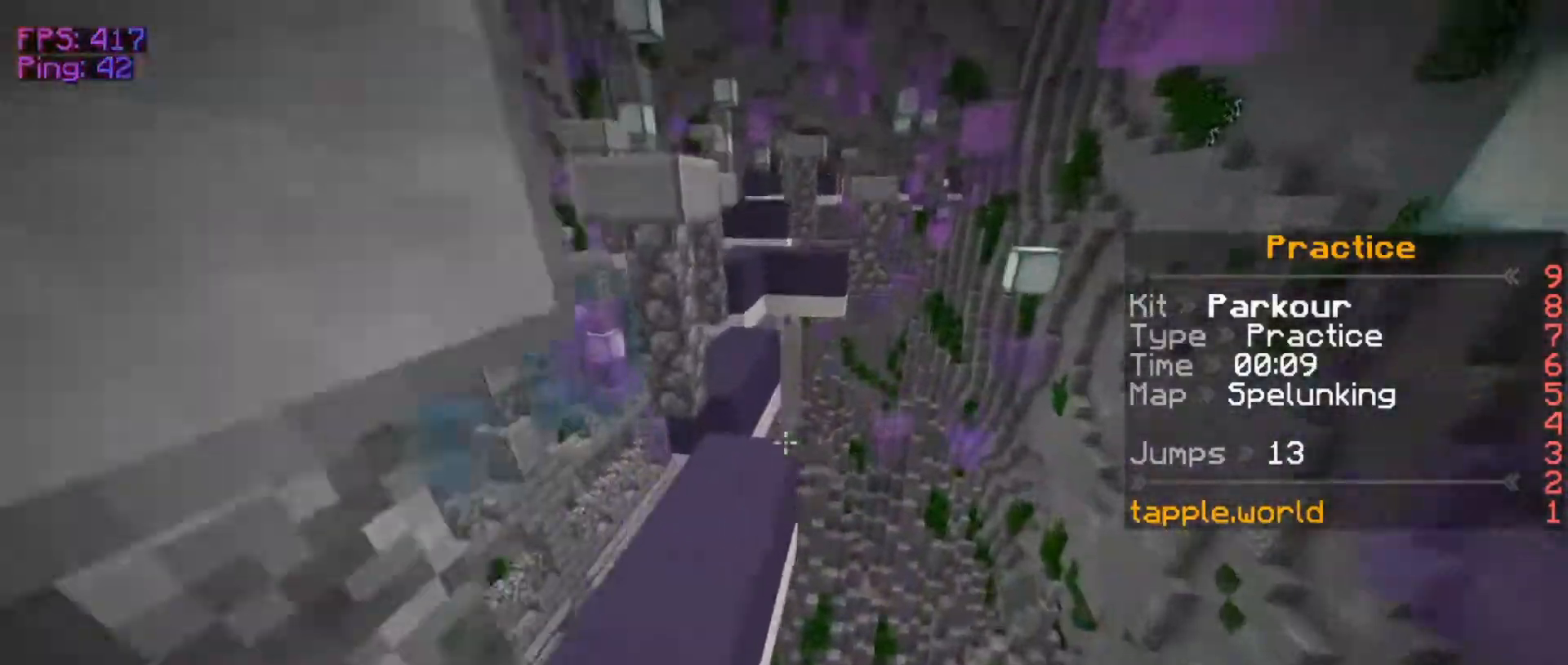
{"keys": ["w"], "mouse": [], "events": [[83, "a", "down"], [267, "a", "up"]]}
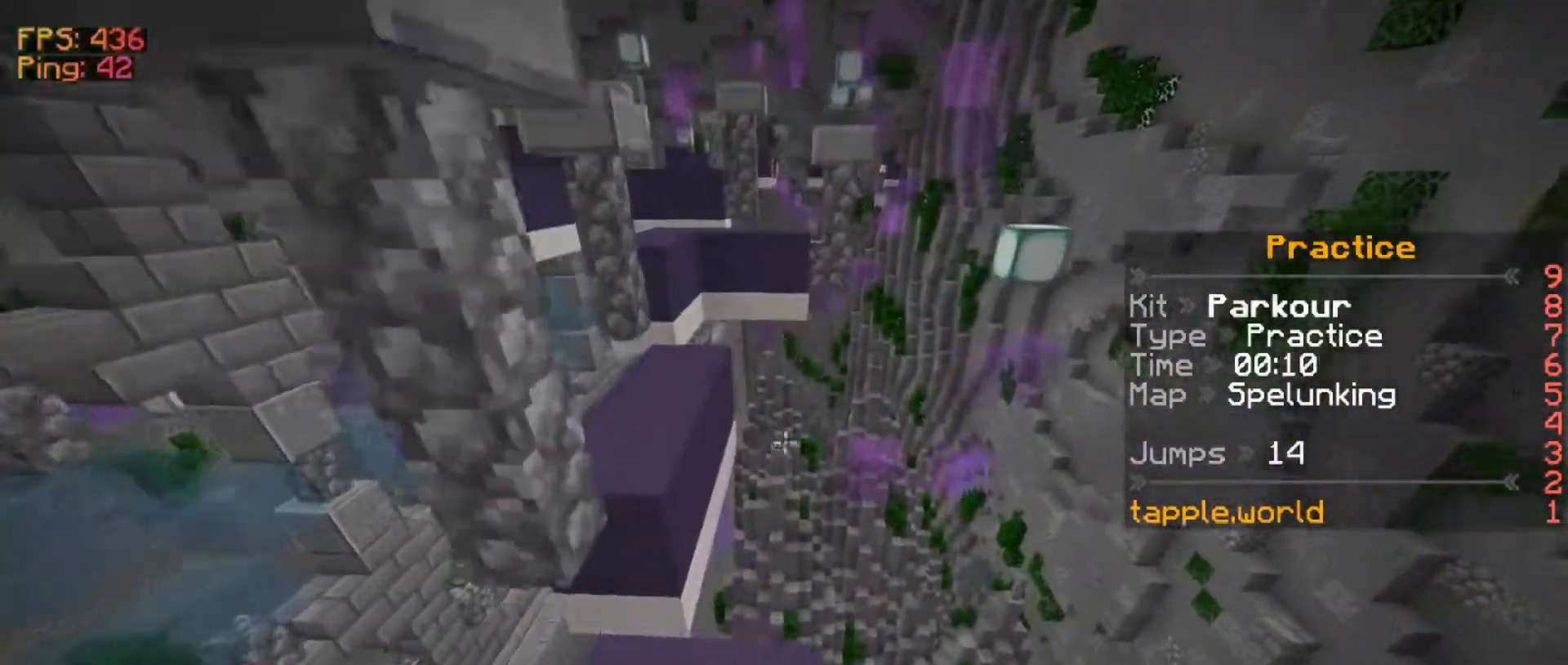
{"keys": ["w"], "mouse": [], "events": [[233, "a", "down"], [333, "a", "up"]]}
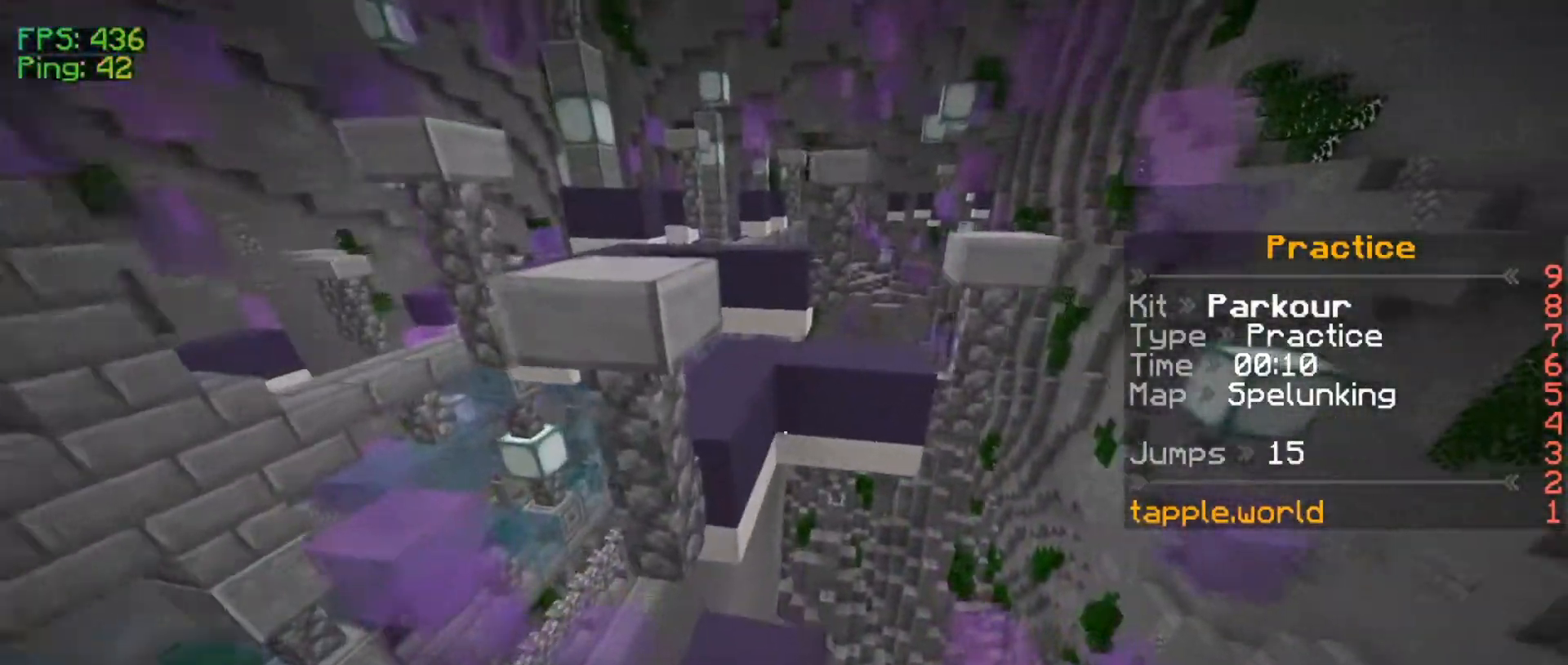
{"keys": ["w"], "mouse": [], "events": []}
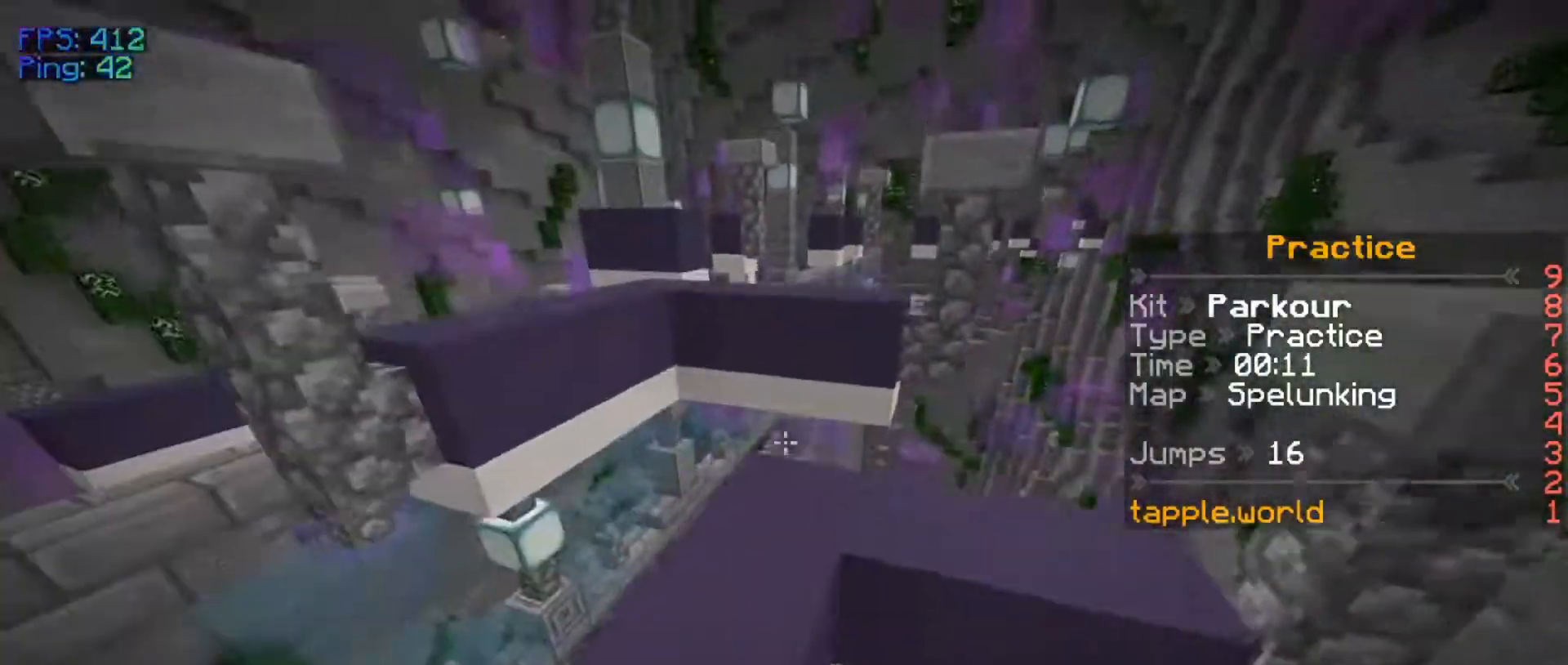
{"keys": ["w"], "mouse": [], "events": [[117, "a", "down"], [300, "a", "up"]]}
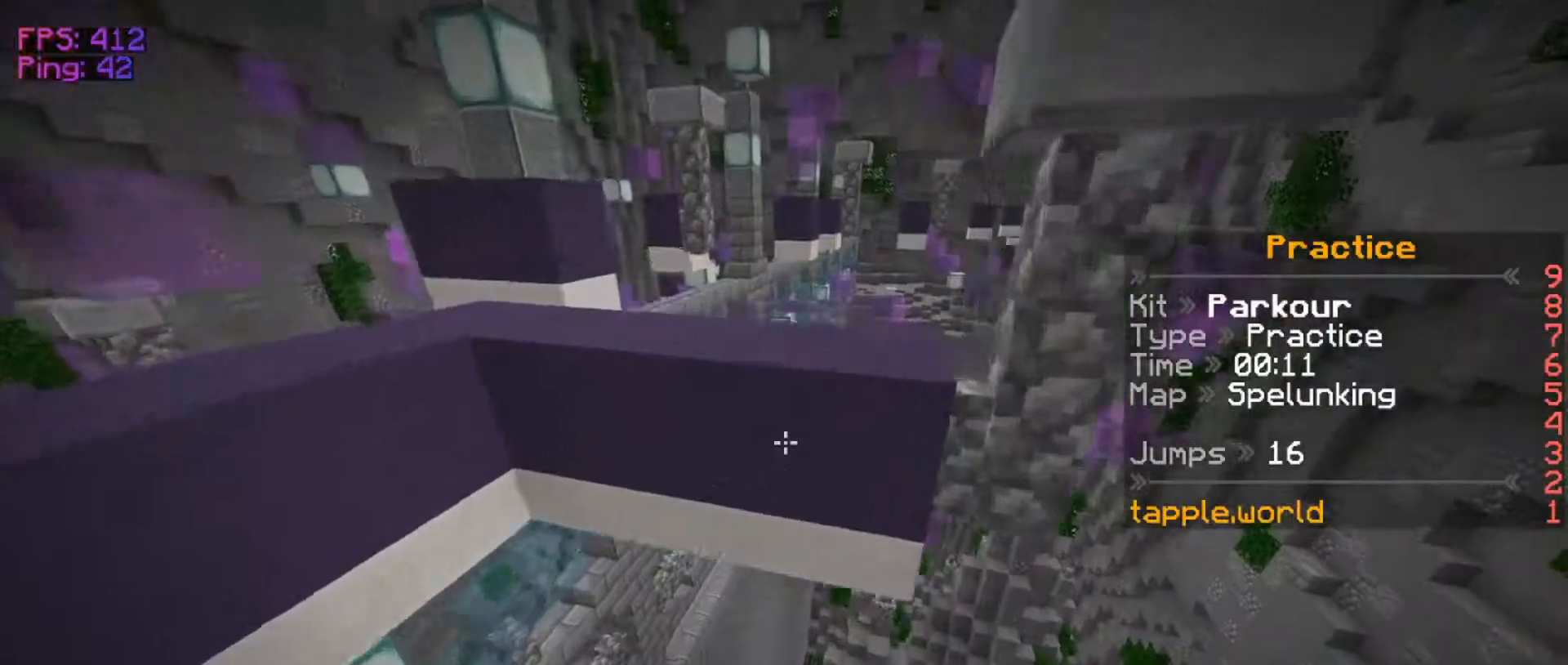
{"keys": ["a", "w"], "mouse": [], "events": [[150, "a", "down"]]}
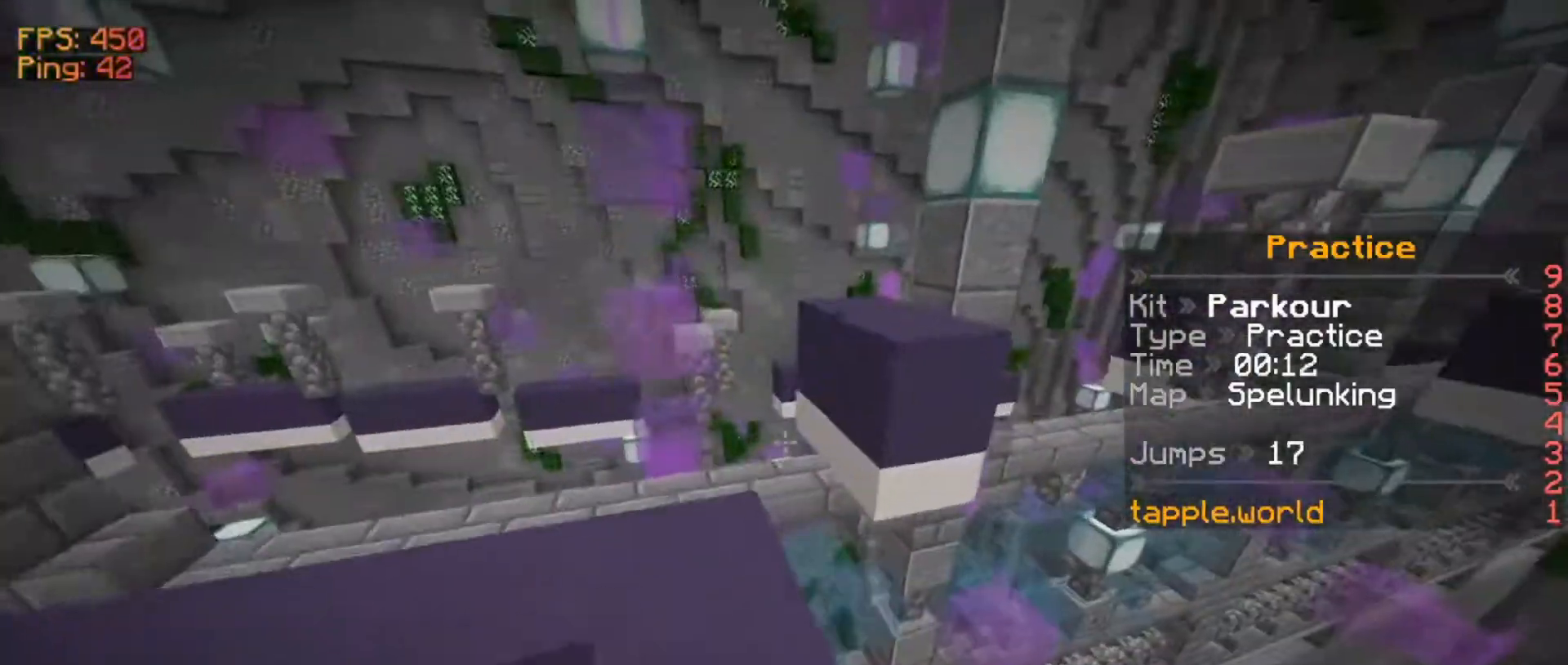
{"keys": ["w"], "mouse": [], "events": [[183, "a", "up"]]}